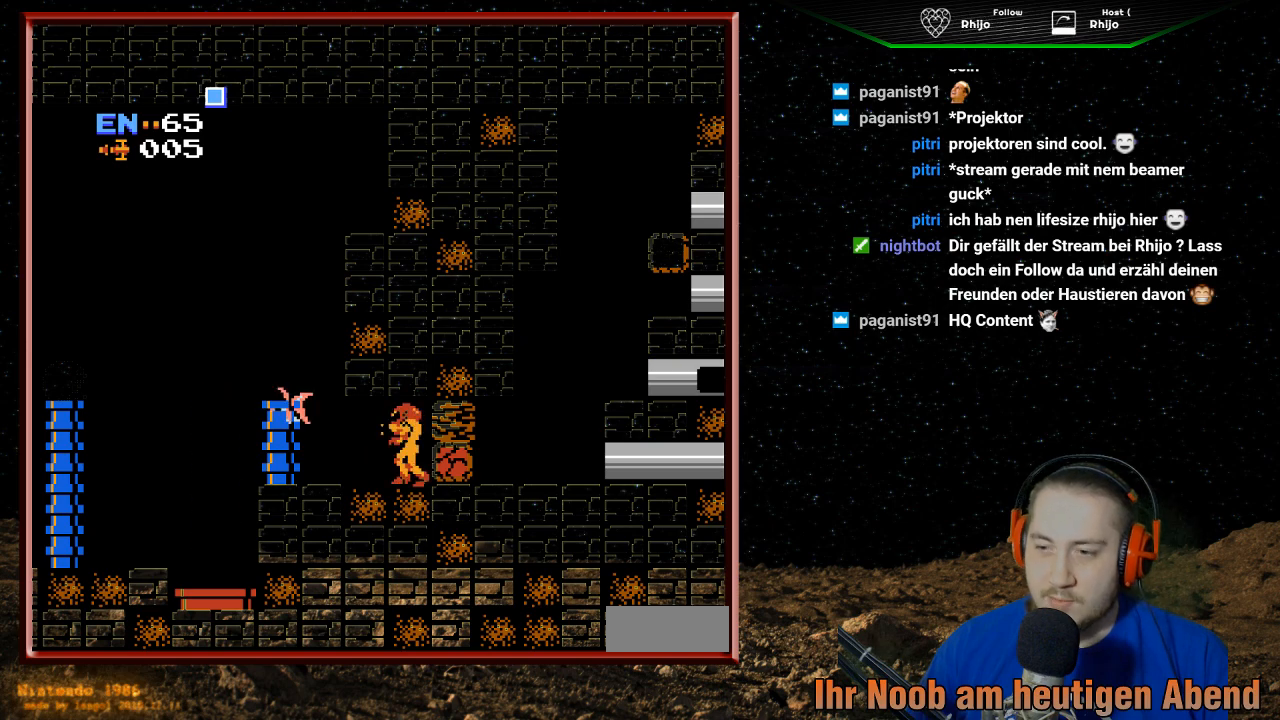
Gameplay with a controller (Nintendo layout); each line is a JSON object with the inputs held at the frame after it. "events" lists button and stick changes between this image and that frame as [ms after this image, input, new state], when the widget could be followed in between. Not read: L3 R3.
{"buttons": ["DPAD_LEFT"], "events": [[67, "B", "down"], [267, "B", "up"], [467, "DPAD_LEFT", "down"]]}
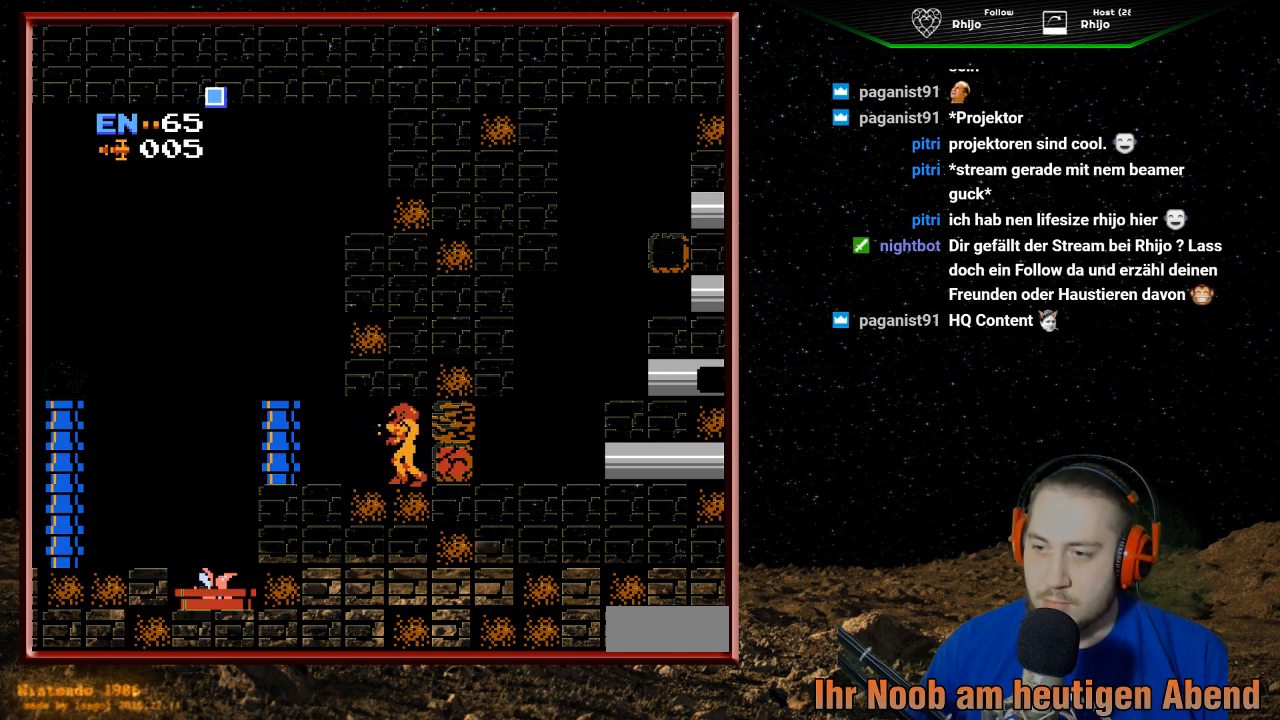
{"buttons": ["DPAD_RIGHT"], "events": [[267, "DPAD_LEFT", "up"], [367, "DPAD_RIGHT", "down"]]}
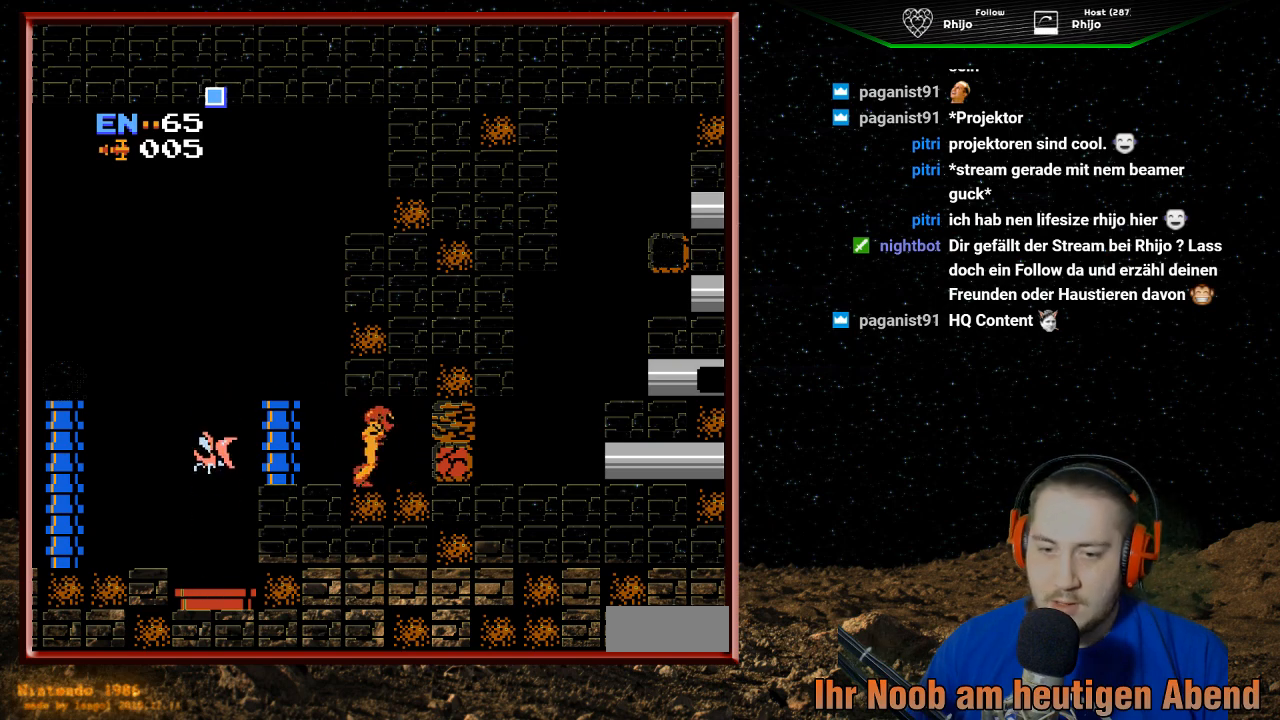
{"buttons": [], "events": [[200, "DPAD_RIGHT", "up"], [300, "DPAD_LEFT", "down"], [400, "DPAD_LEFT", "up"]]}
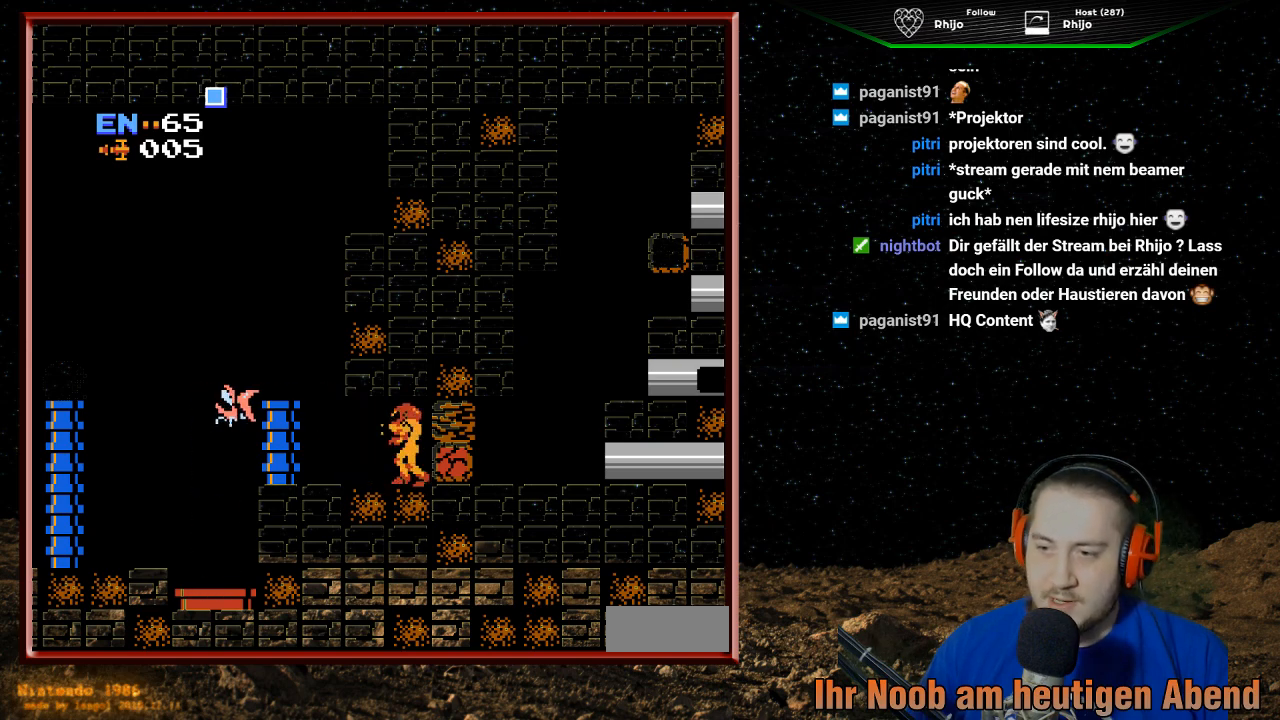
{"buttons": ["DPAD_LEFT"], "events": [[267, "B", "down"], [467, "B", "up"], [467, "DPAD_LEFT", "down"]]}
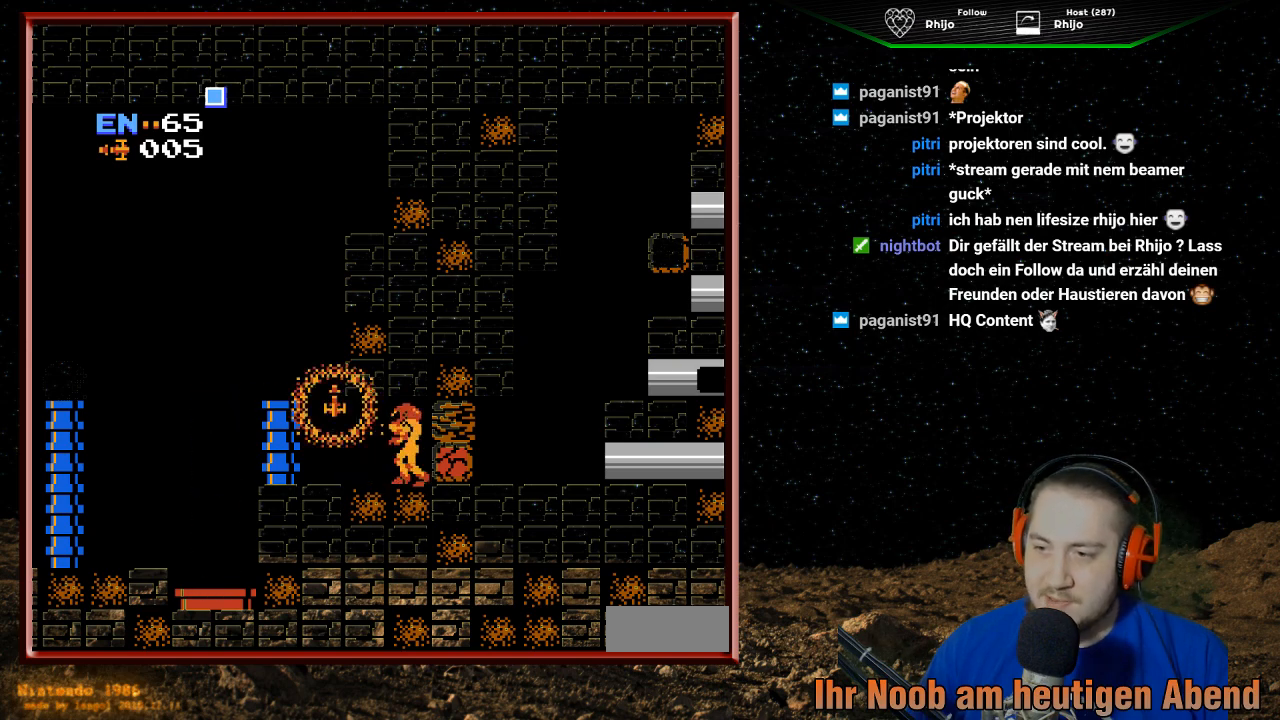
{"buttons": [], "events": [[467, "DPAD_LEFT", "up"]]}
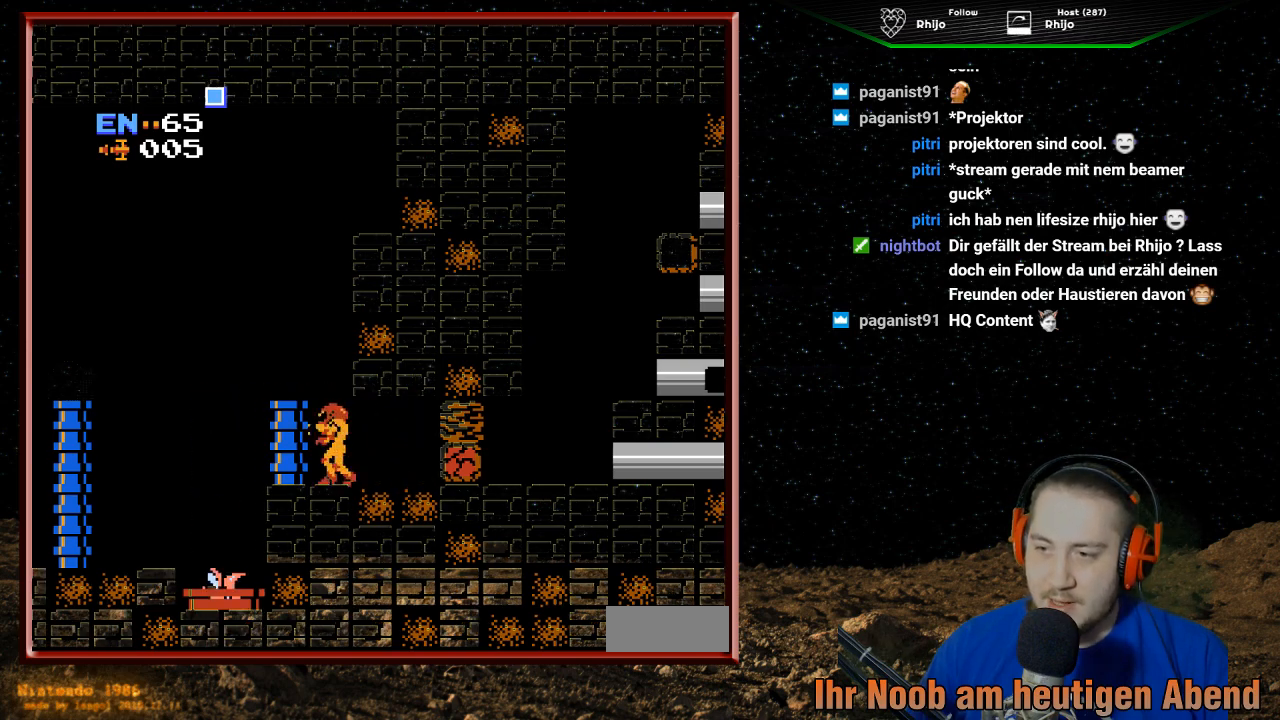
{"buttons": ["DPAD_RIGHT"], "events": [[33, "DPAD_RIGHT", "down"]]}
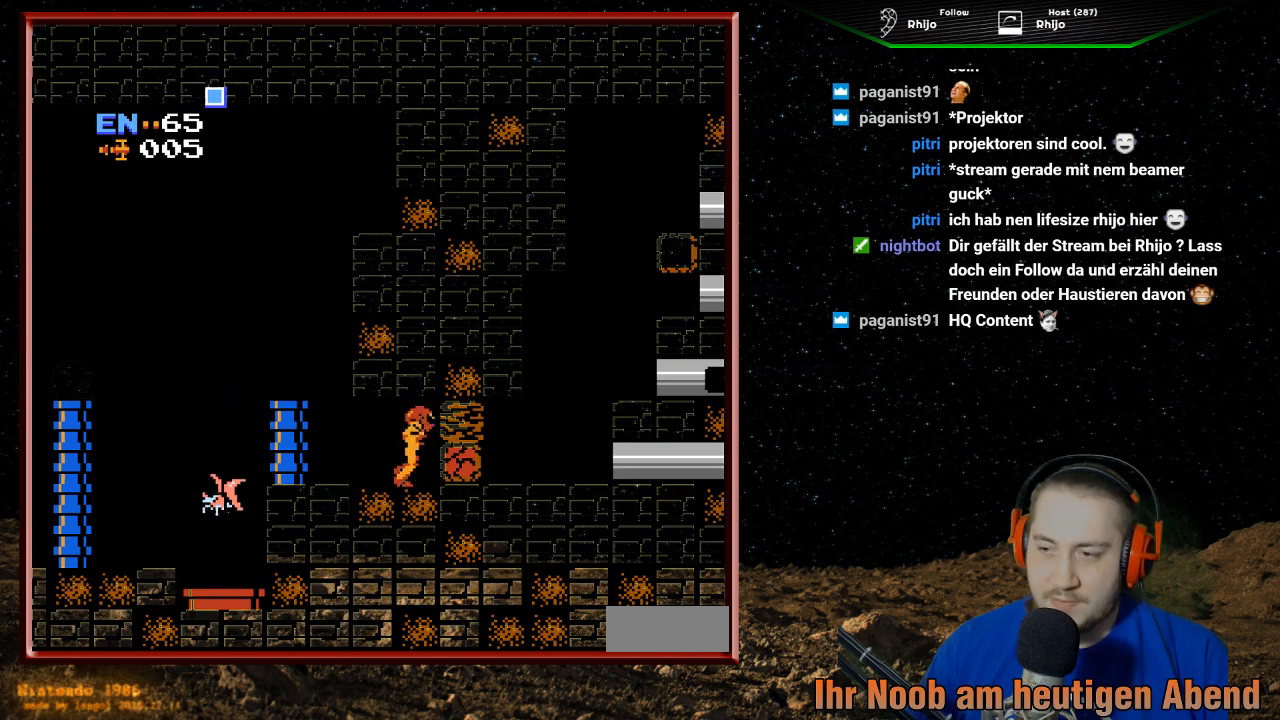
{"buttons": [], "events": [[33, "DPAD_RIGHT", "up"], [133, "DPAD_LEFT", "down"], [233, "DPAD_LEFT", "up"]]}
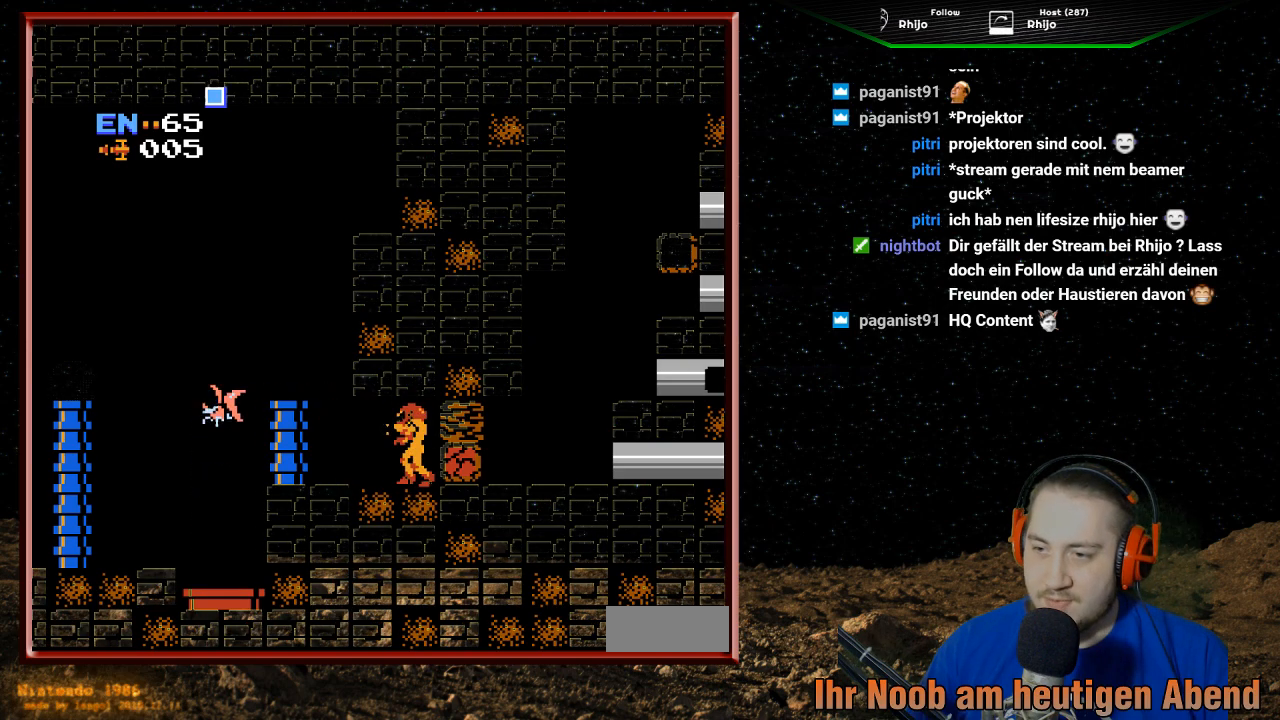
{"buttons": ["B"], "events": [[500, "B", "down"]]}
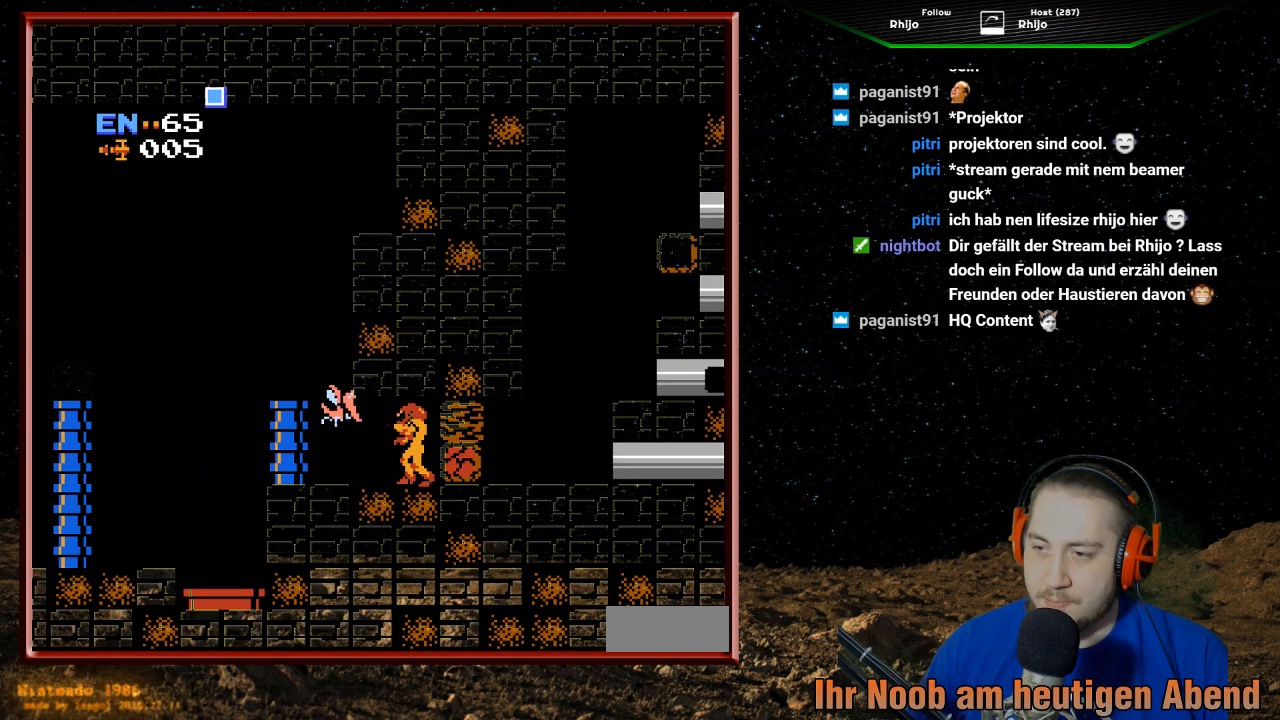
{"buttons": ["DPAD_LEFT"], "events": [[100, "DPAD_LEFT", "down"], [167, "B", "up"]]}
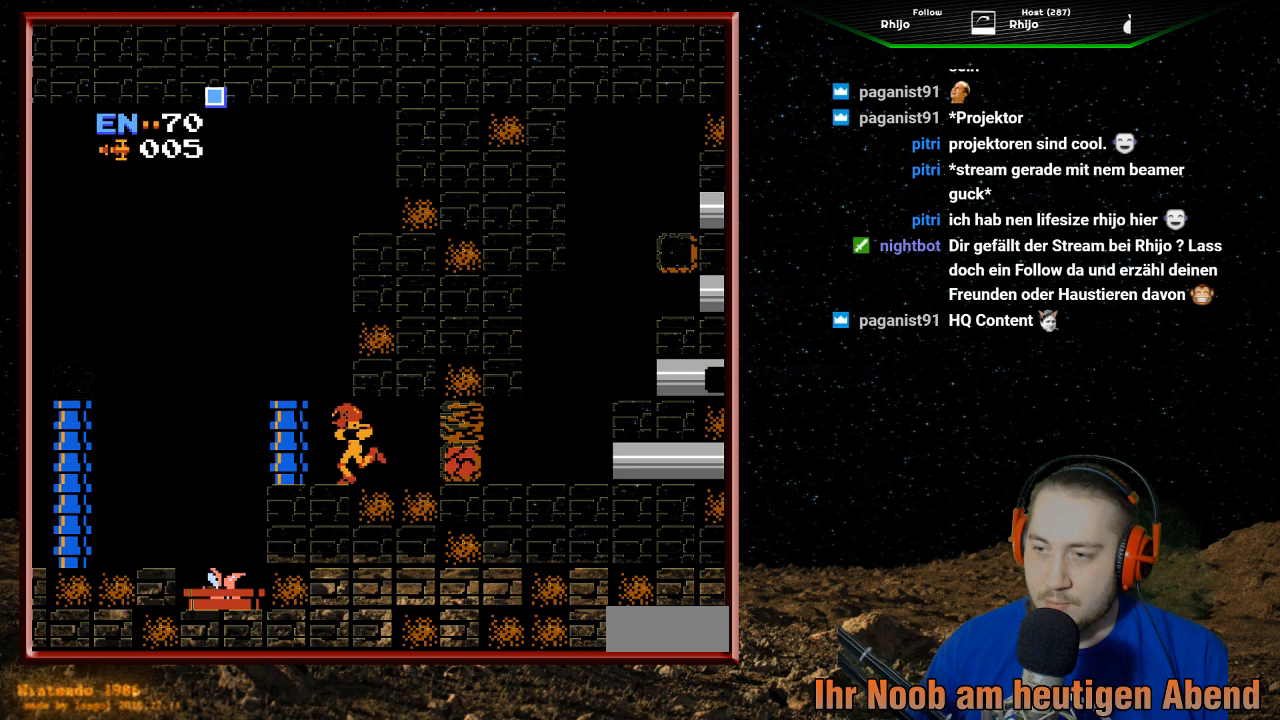
{"buttons": ["DPAD_RIGHT"], "events": [[67, "DPAD_LEFT", "up"], [167, "DPAD_RIGHT", "down"]]}
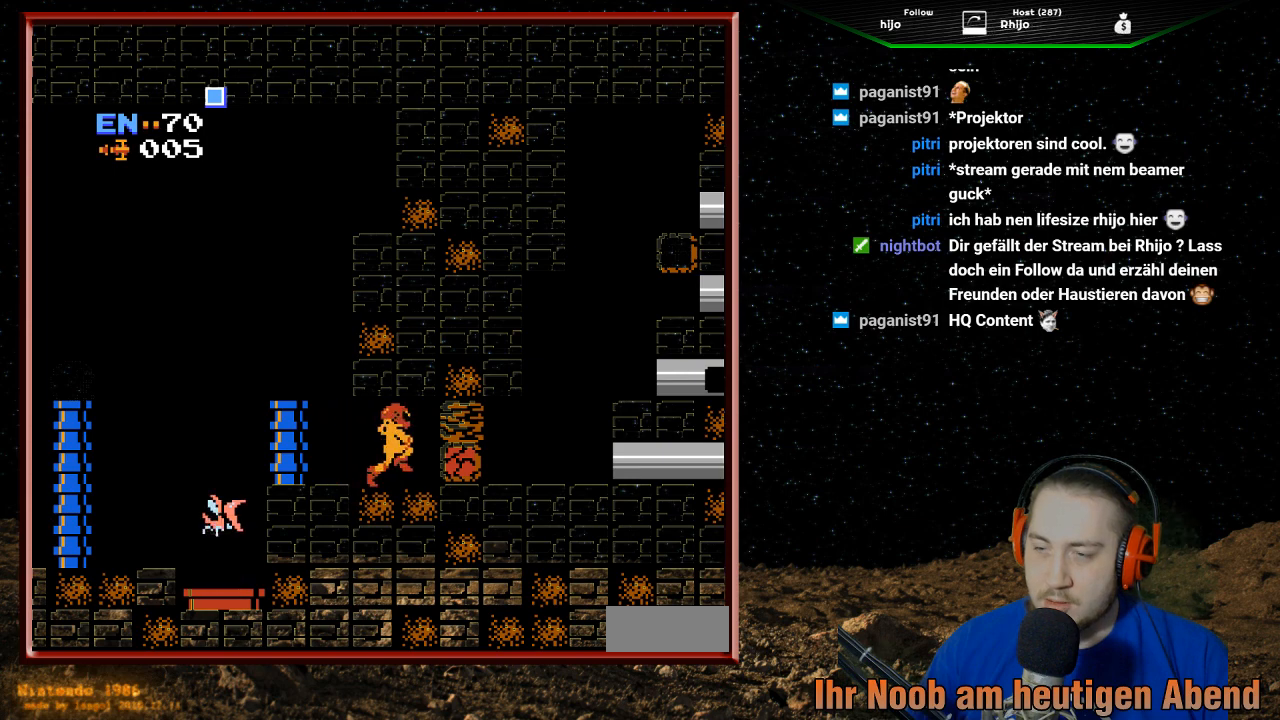
{"buttons": [], "events": [[100, "DPAD_RIGHT", "up"], [167, "DPAD_LEFT", "down"], [300, "DPAD_LEFT", "up"]]}
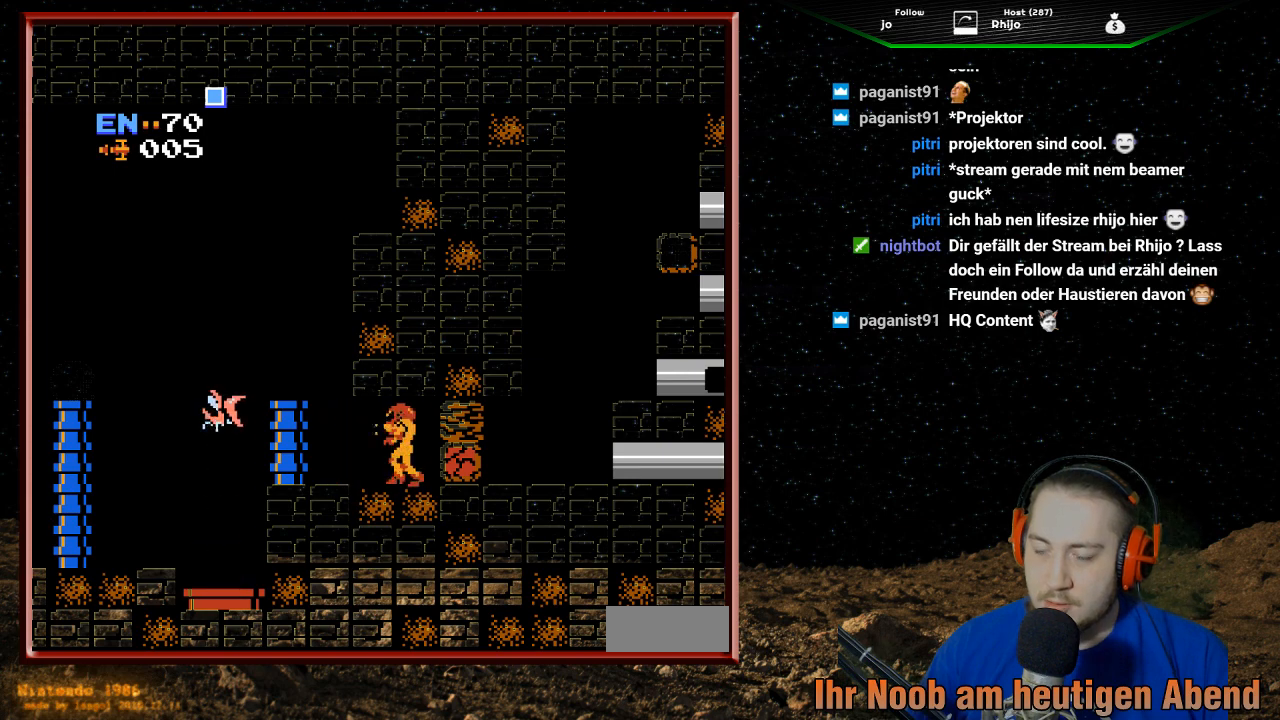
{"buttons": [], "events": []}
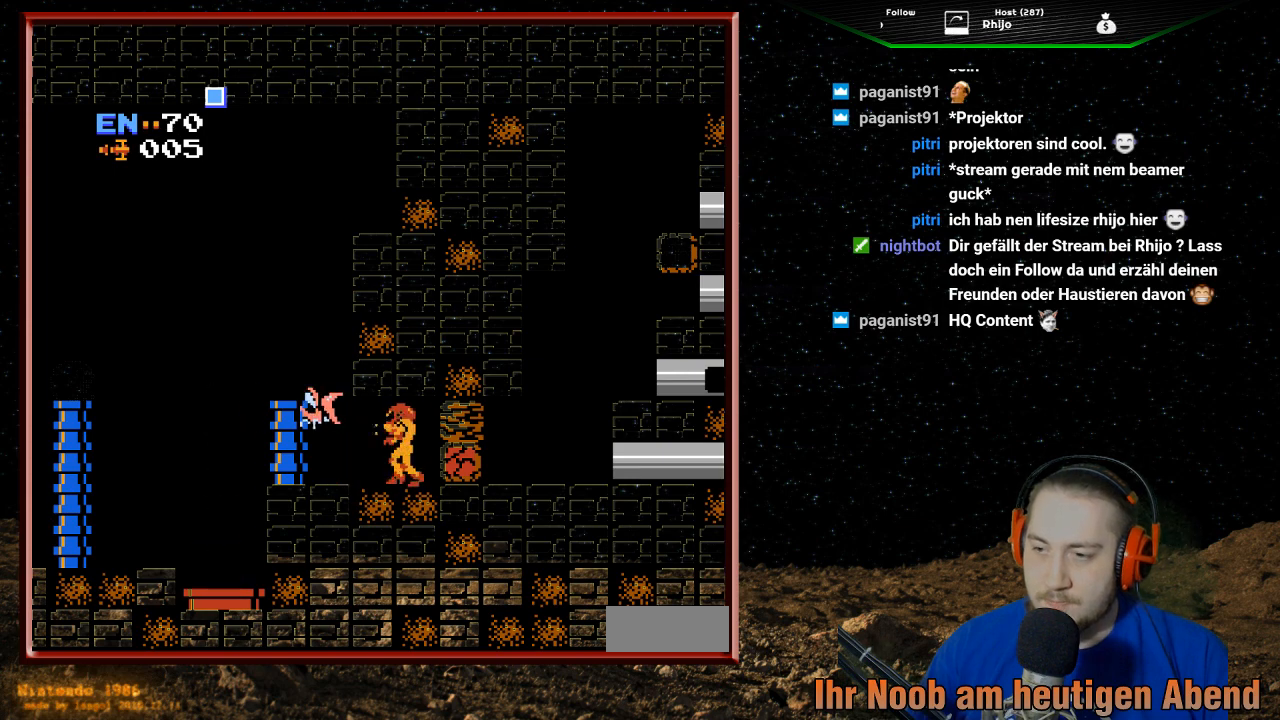
{"buttons": ["DPAD_LEFT"], "events": [[67, "B", "down"], [100, "DPAD_LEFT", "down"], [233, "B", "up"]]}
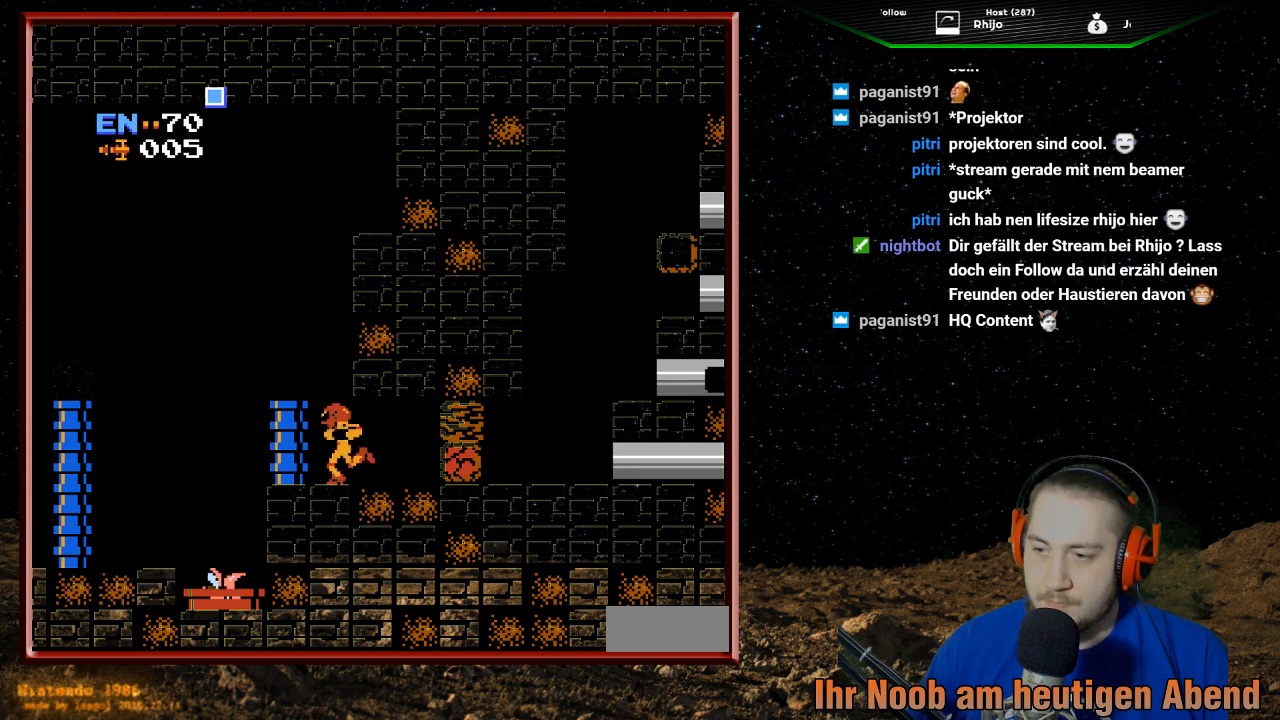
{"buttons": ["DPAD_RIGHT"], "events": [[67, "DPAD_LEFT", "up"], [100, "DPAD_RIGHT", "down"]]}
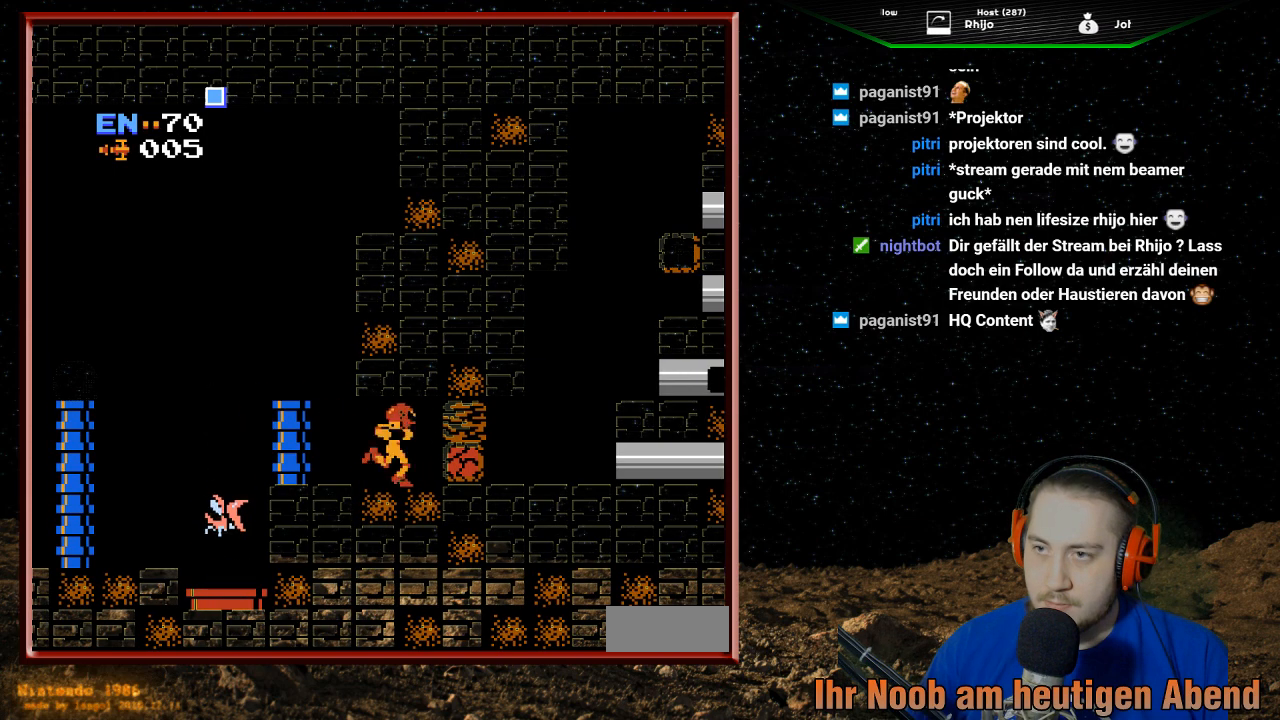
{"buttons": [], "events": [[100, "DPAD_RIGHT", "up"], [167, "DPAD_LEFT", "down"], [300, "DPAD_LEFT", "up"]]}
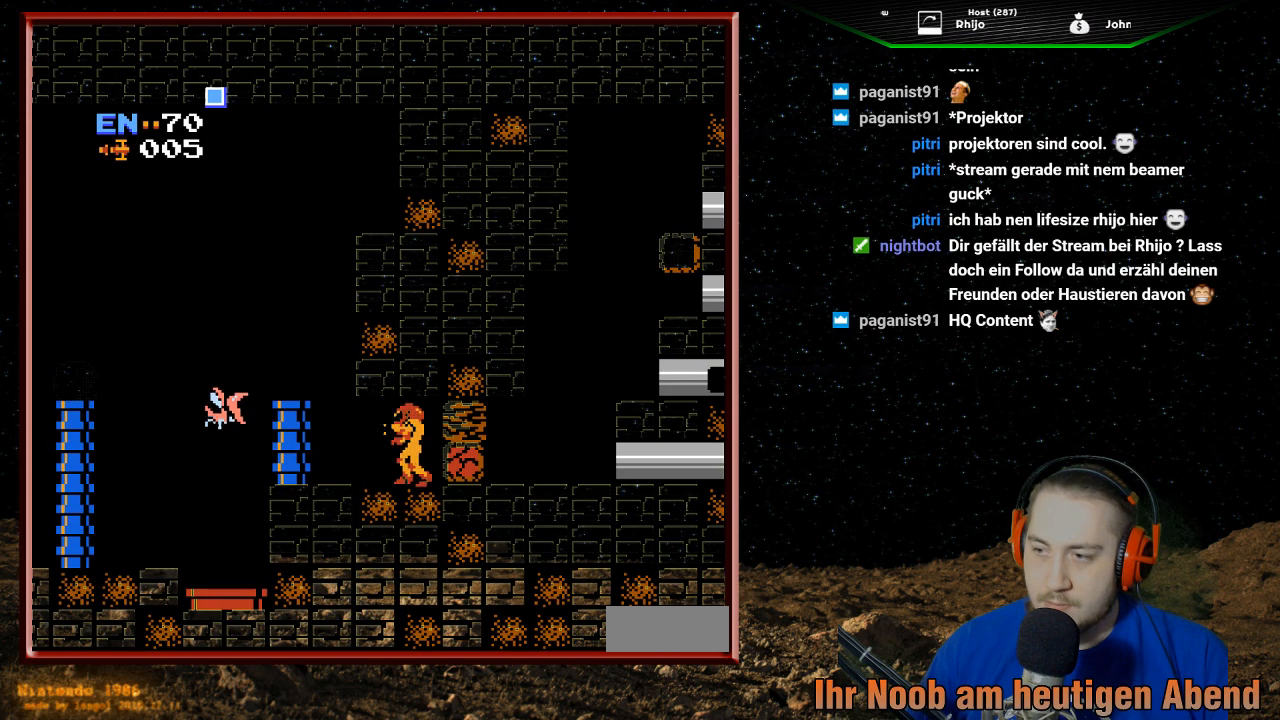
{"buttons": [], "events": []}
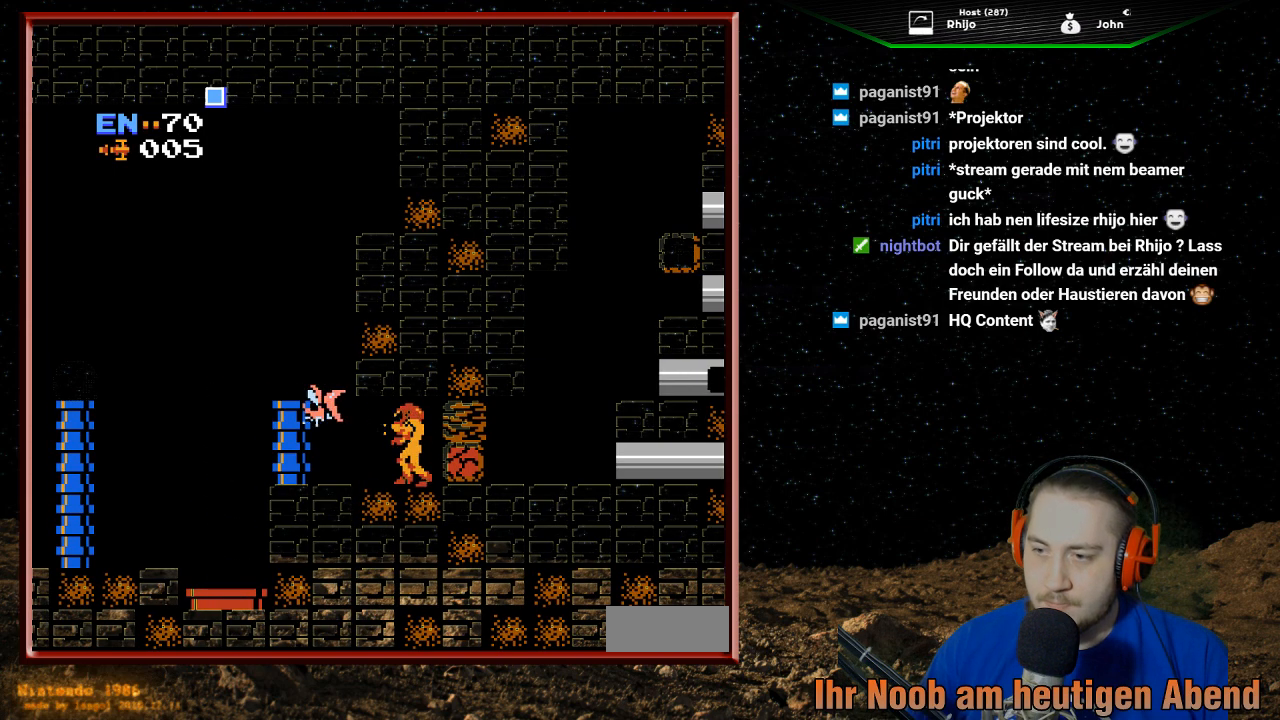
{"buttons": ["DPAD_LEFT"], "events": [[33, "B", "down"], [200, "B", "up"], [267, "DPAD_LEFT", "down"]]}
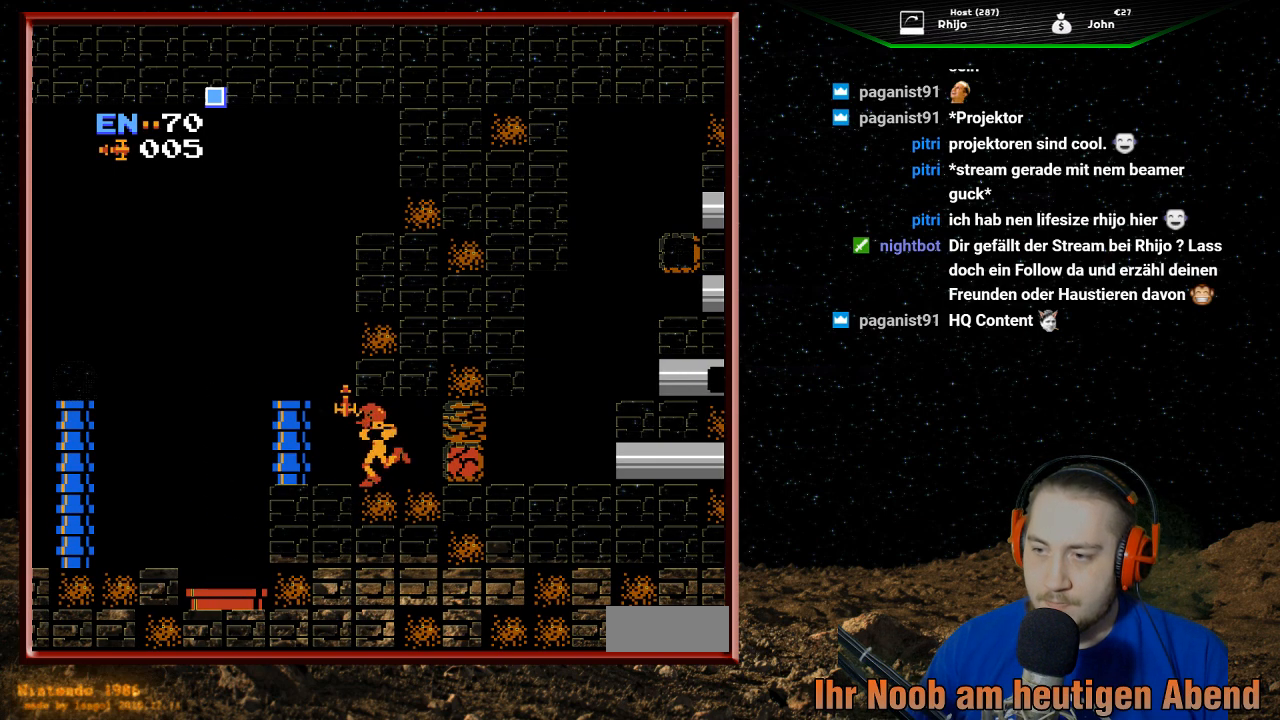
{"buttons": ["DPAD_RIGHT"], "events": [[100, "DPAD_LEFT", "up"], [133, "DPAD_RIGHT", "down"]]}
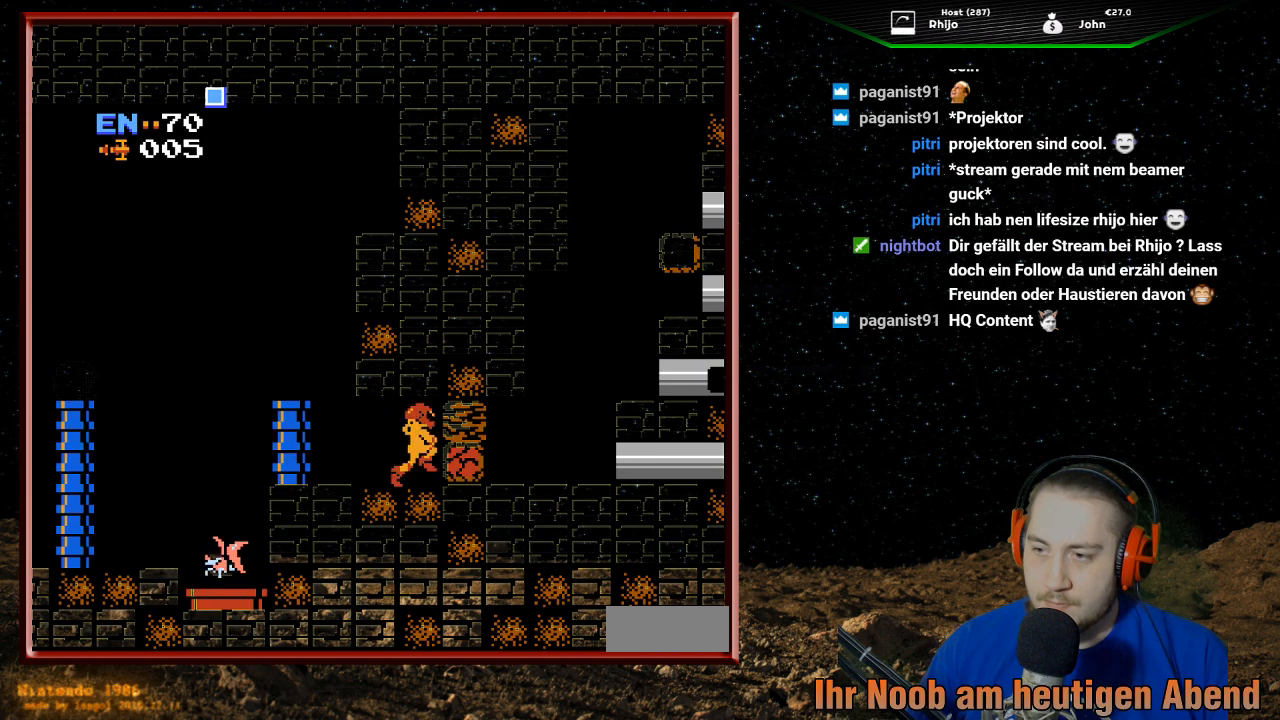
{"buttons": [], "events": [[67, "DPAD_RIGHT", "up"], [100, "DPAD_LEFT", "down"], [200, "DPAD_LEFT", "up"]]}
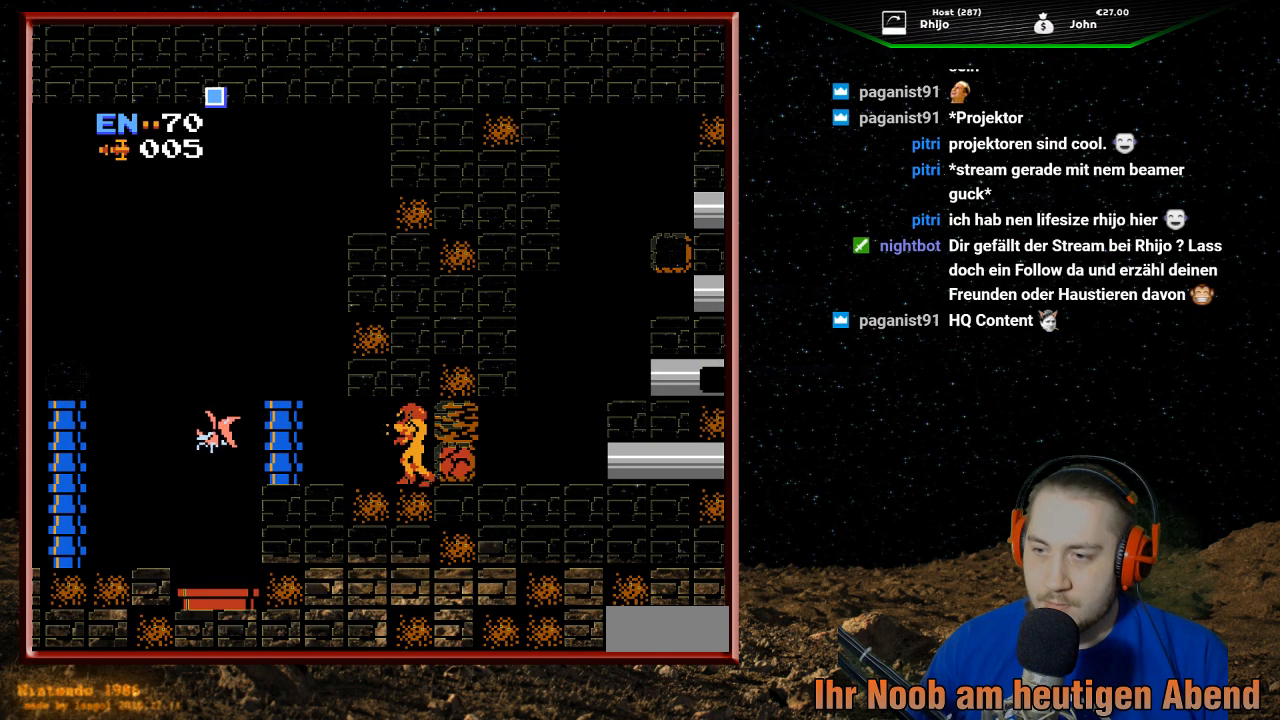
{"buttons": [], "events": []}
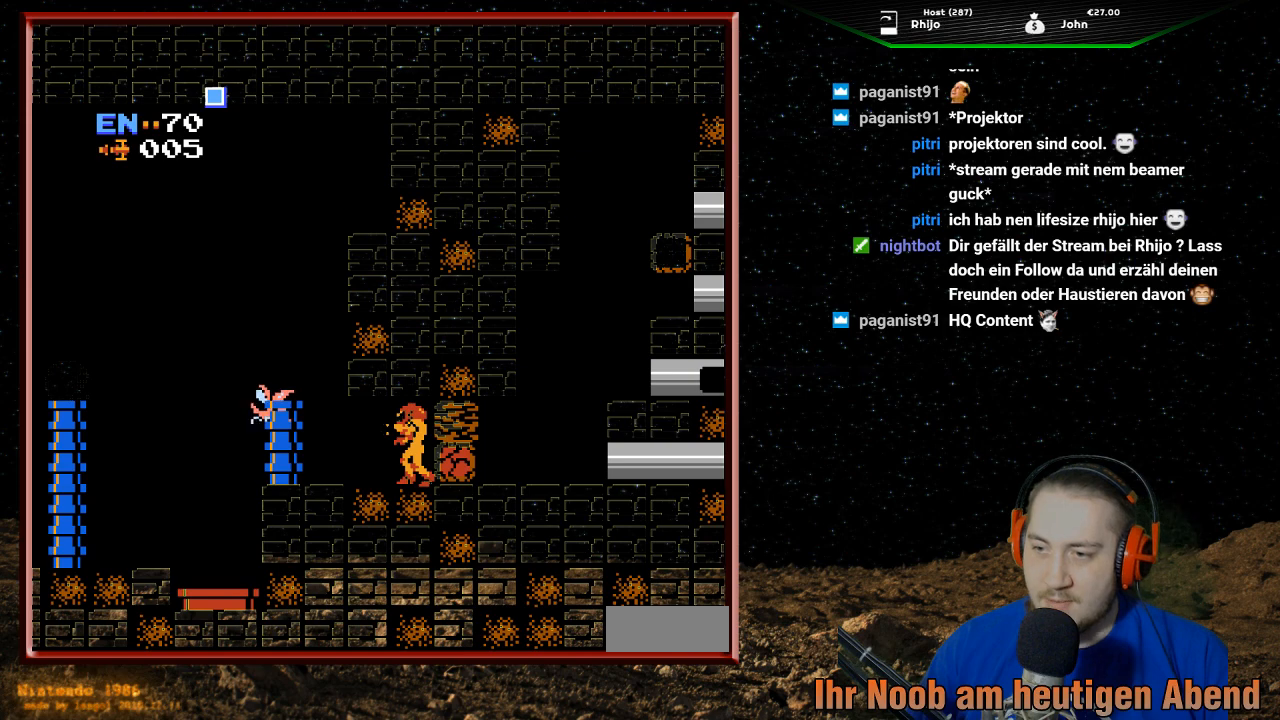
{"buttons": ["DPAD_LEFT"], "events": [[233, "B", "down"], [400, "B", "up"], [433, "DPAD_LEFT", "down"]]}
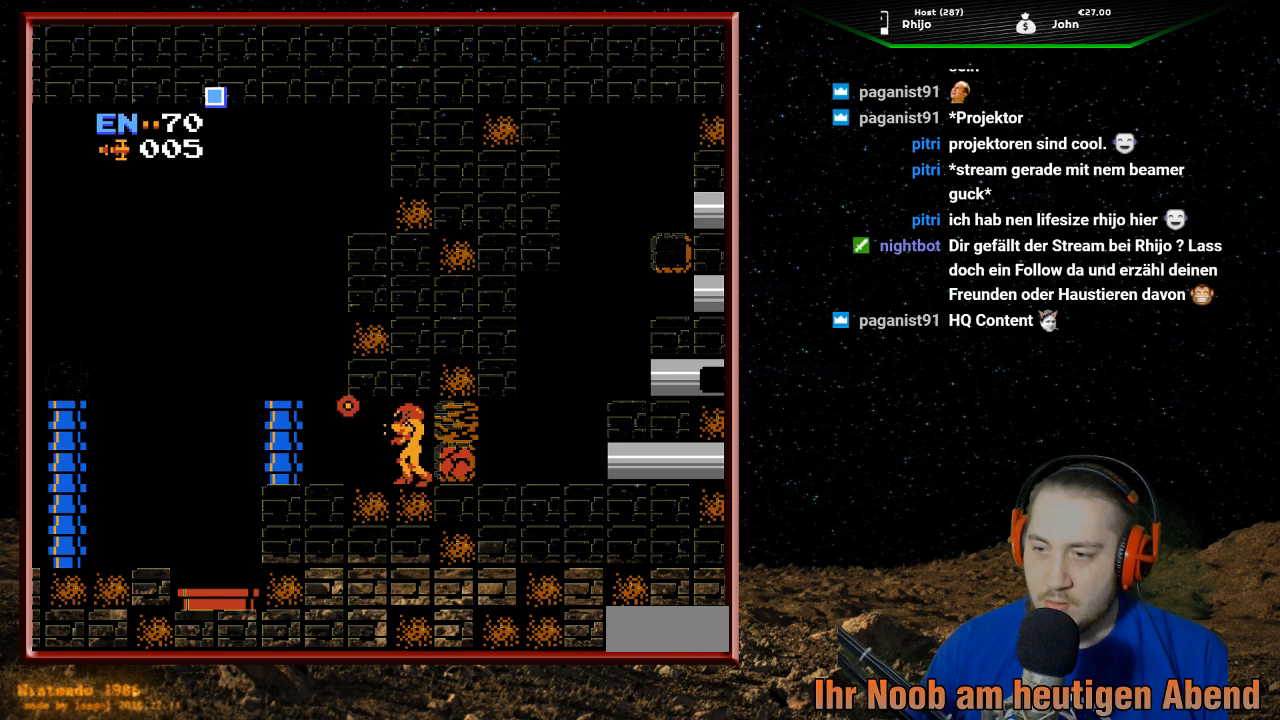
{"buttons": ["DPAD_RIGHT"], "events": [[300, "DPAD_LEFT", "up"], [367, "DPAD_RIGHT", "down"]]}
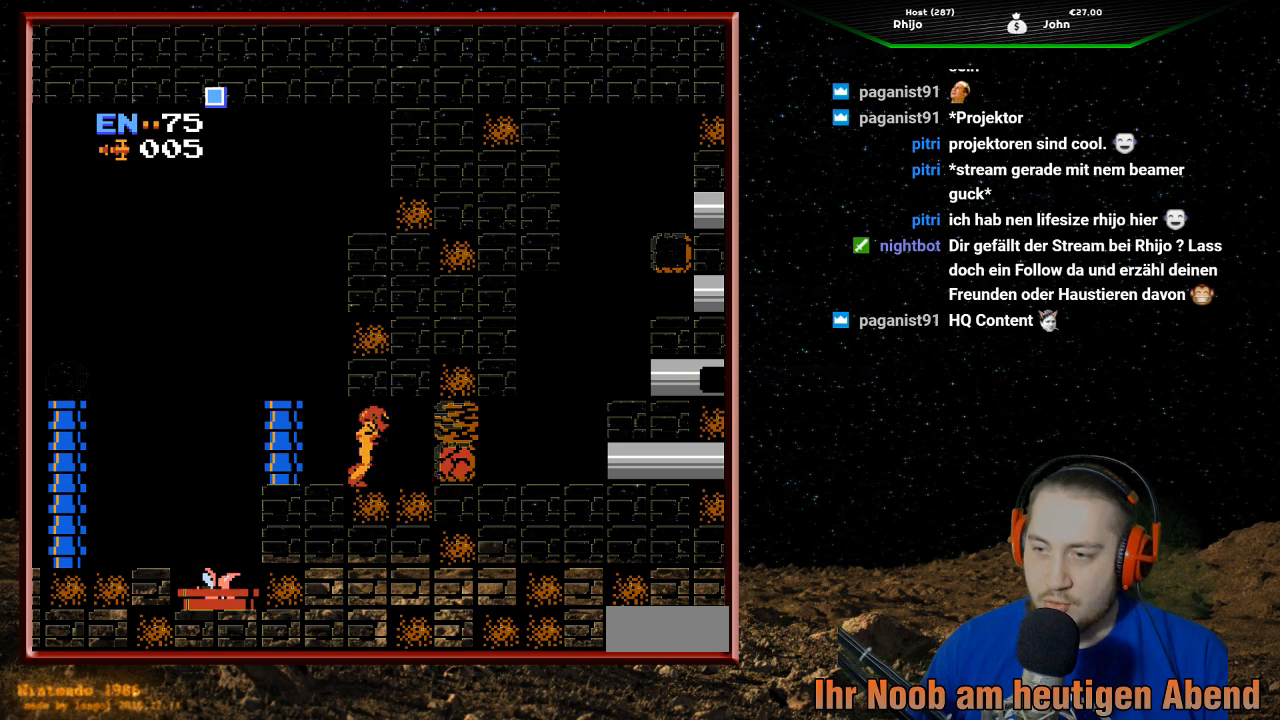
{"buttons": [], "events": [[267, "DPAD_RIGHT", "up"], [300, "DPAD_LEFT", "down"], [433, "DPAD_LEFT", "up"]]}
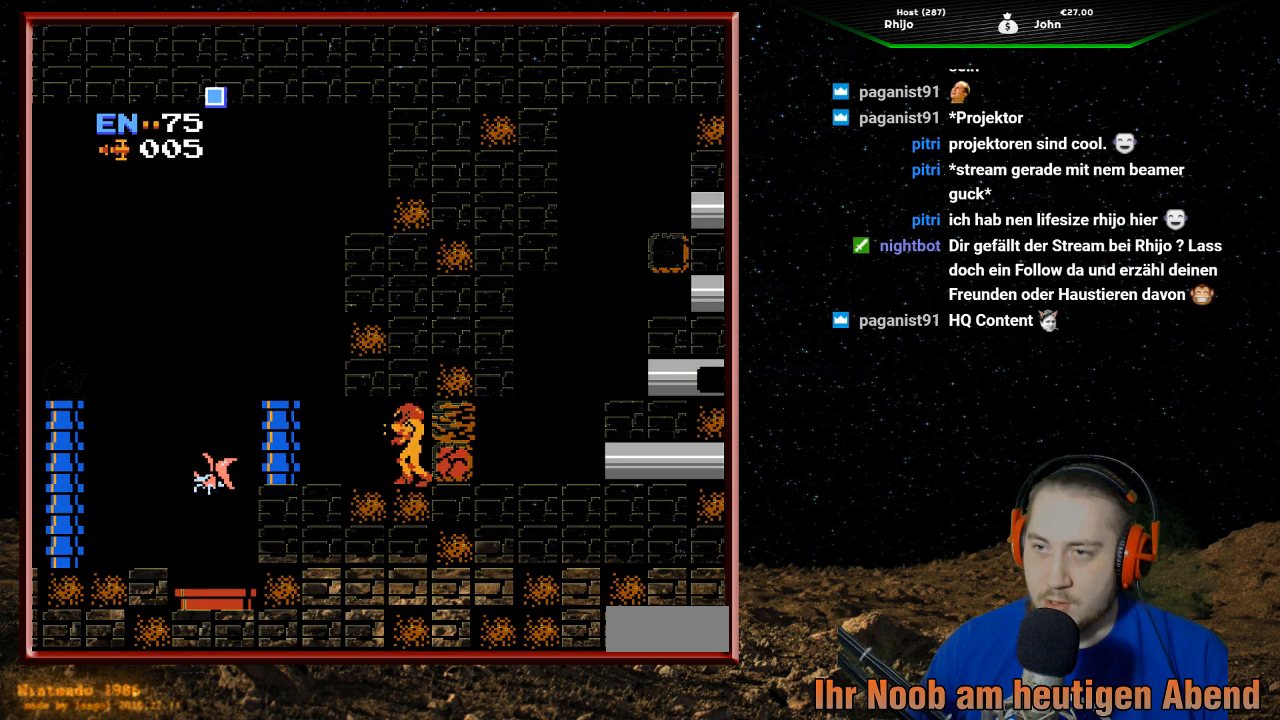
{"buttons": [], "events": []}
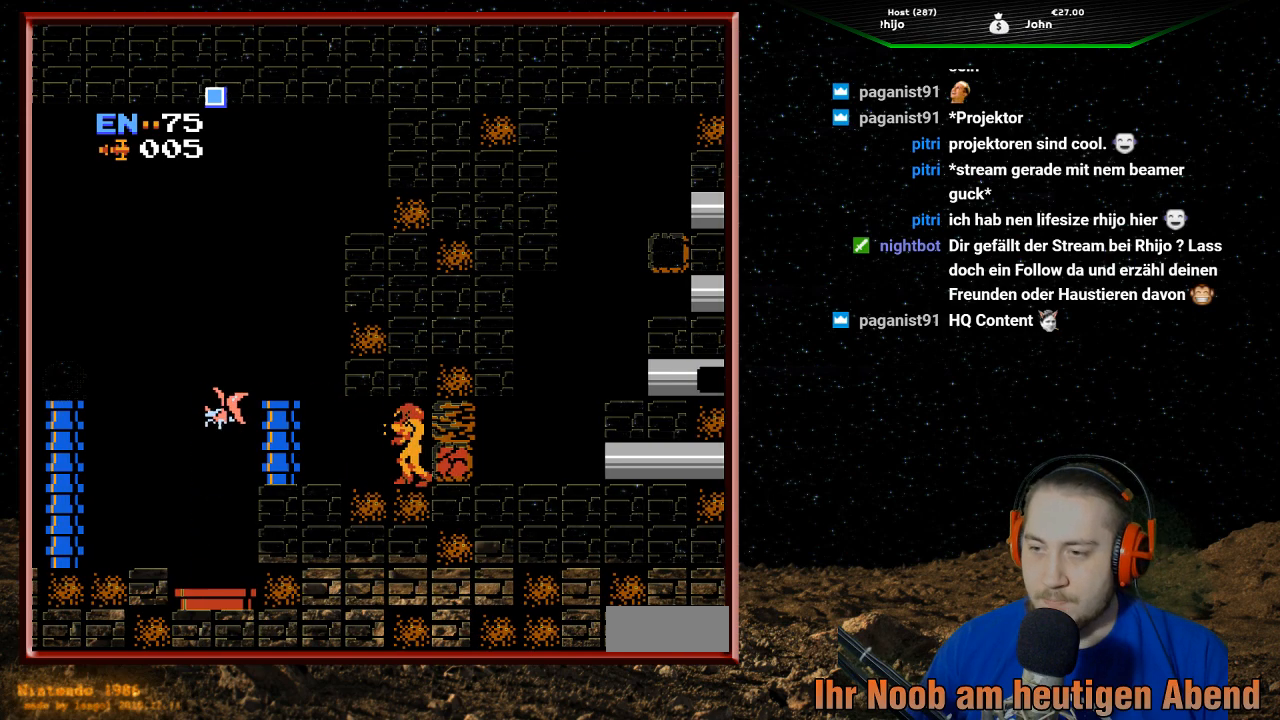
{"buttons": ["B"], "events": [[367, "B", "down"]]}
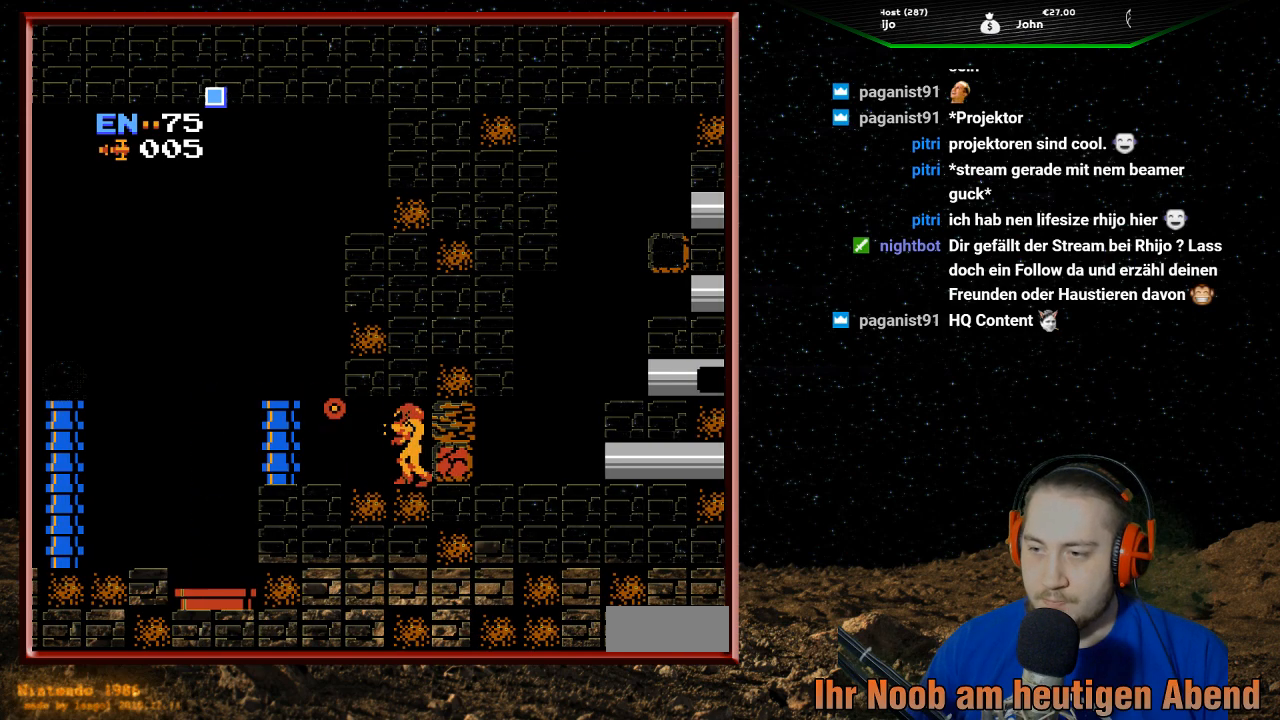
{"buttons": ["DPAD_RIGHT"], "events": [[67, "B", "up"], [100, "DPAD_LEFT", "down"], [467, "DPAD_LEFT", "up"], [500, "DPAD_RIGHT", "down"]]}
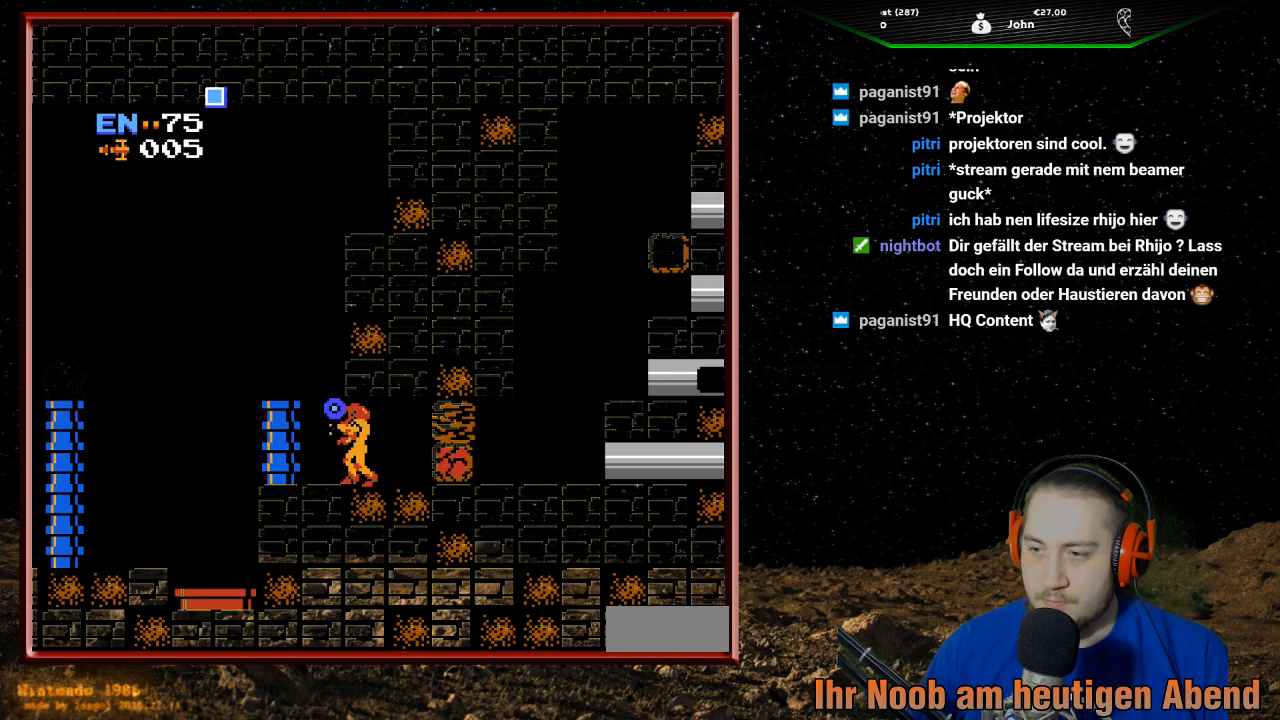
{"buttons": ["DPAD_LEFT"], "events": [[300, "DPAD_RIGHT", "up"], [333, "DPAD_LEFT", "down"]]}
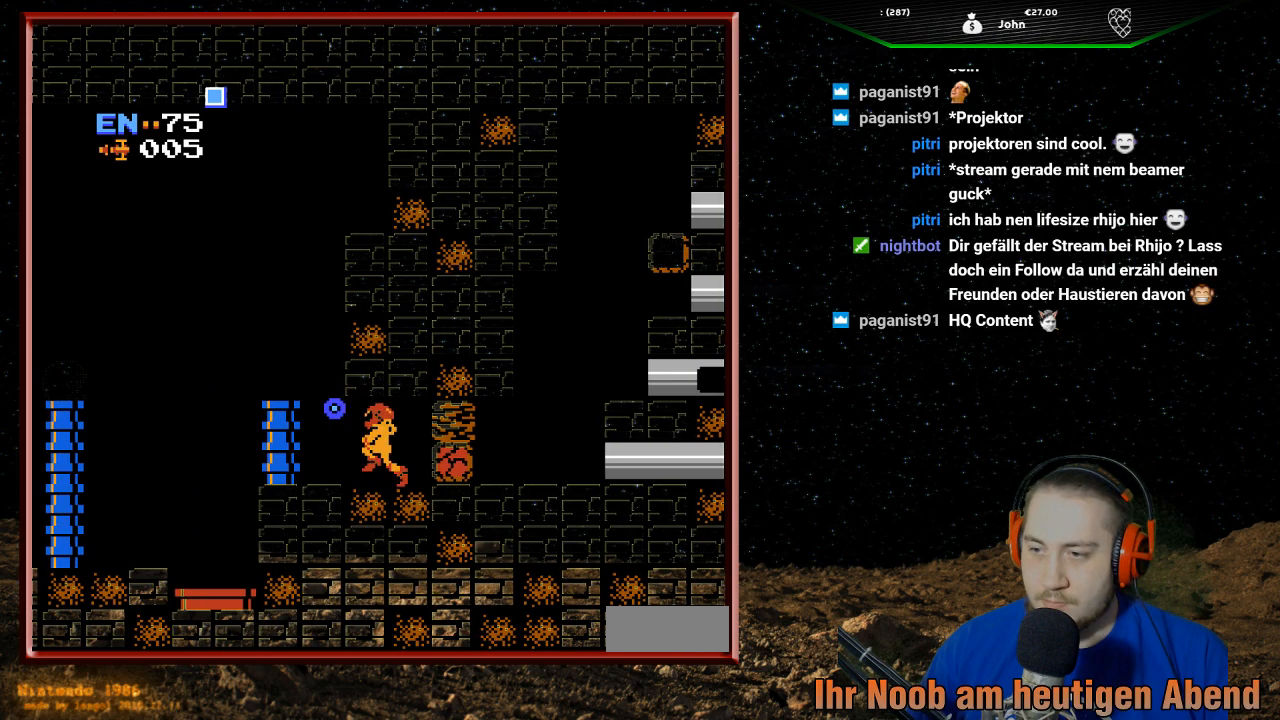
{"buttons": ["DPAD_RIGHT"], "events": [[267, "DPAD_LEFT", "up"], [300, "DPAD_RIGHT", "down"]]}
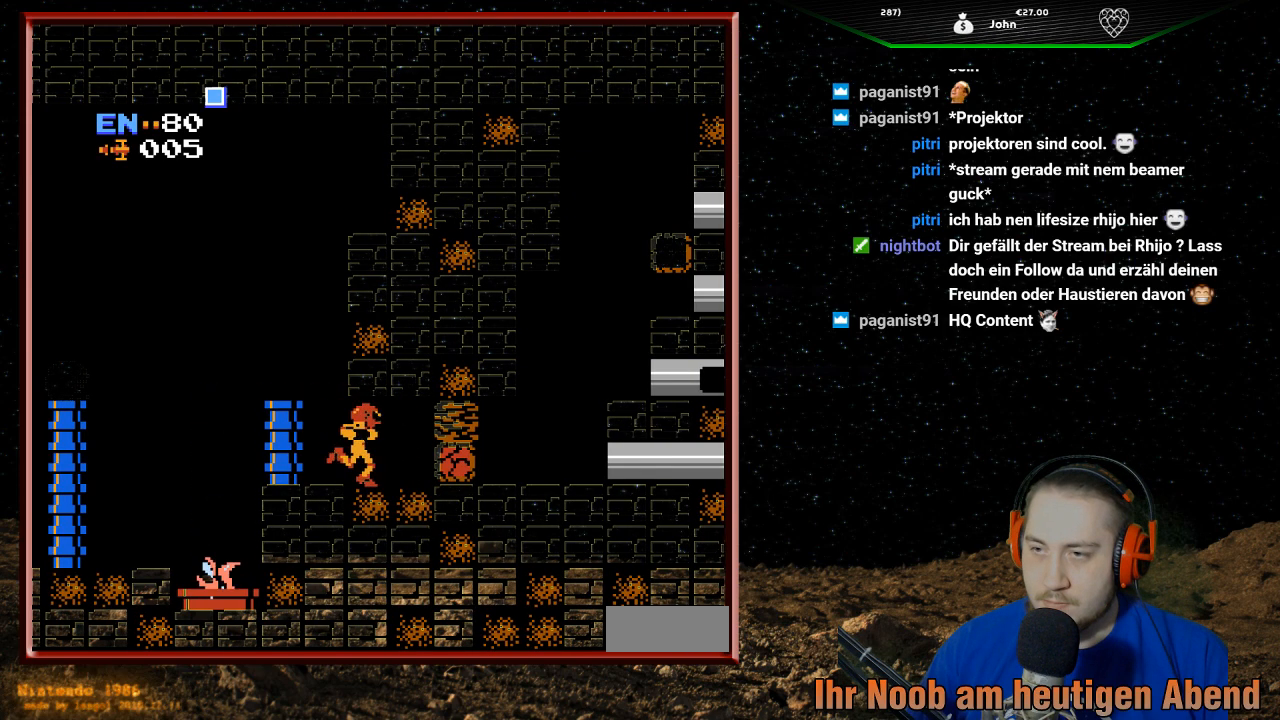
{"buttons": ["DPAD_LEFT"], "events": [[400, "DPAD_RIGHT", "up"], [467, "DPAD_LEFT", "down"]]}
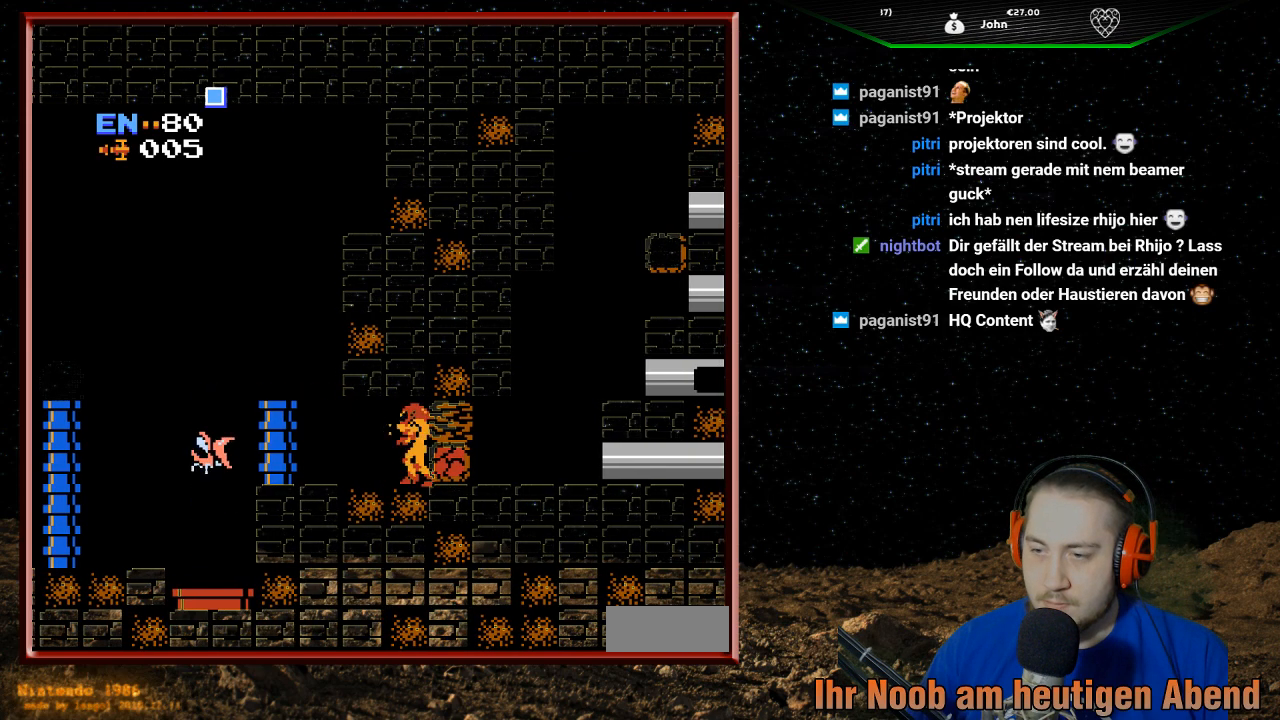
{"buttons": [], "events": [[100, "DPAD_LEFT", "up"]]}